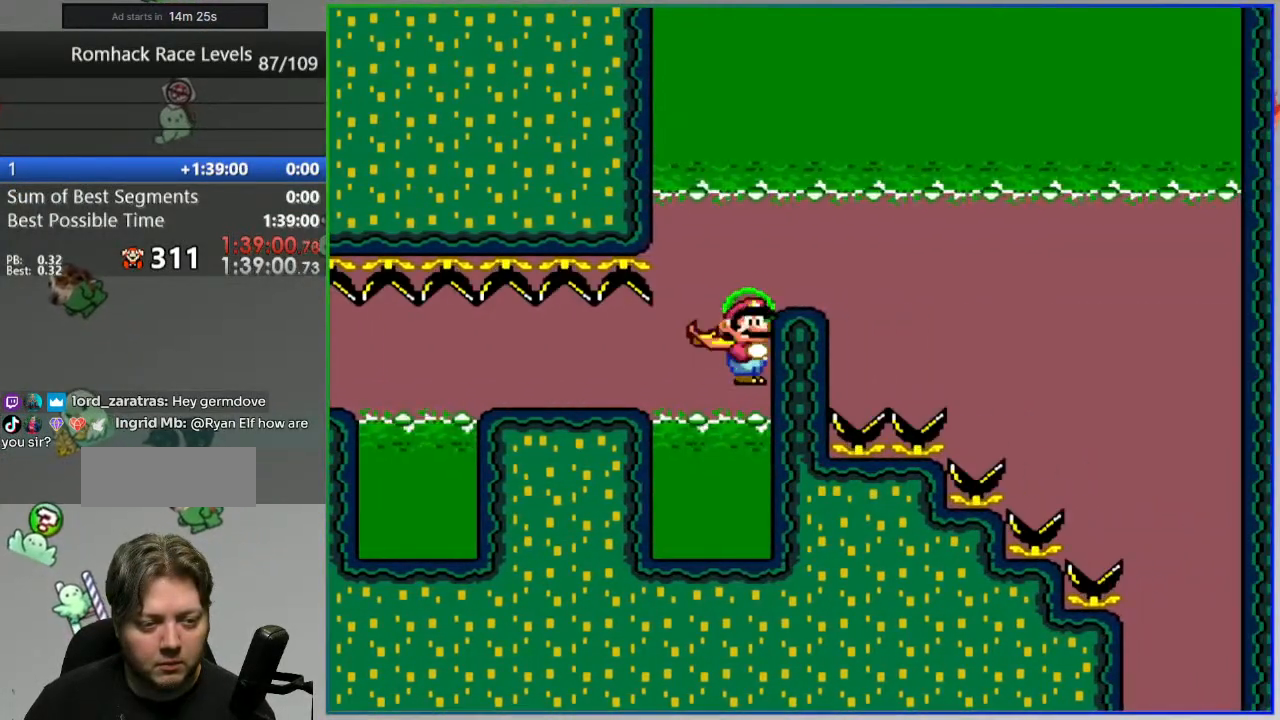
Gameplay with a controller (Nintendo layout); each line is a JSON object with the inputs held at the frame after it. "events" lists button and stick changes between this image and that frame as [ms after this image, input, new state], when the widget could be followed in between. Not read: DPAD_LEFT DPAD_RIGHT L3 R3 START.
{"buttons": ["B", "Y"], "events": [[283, "B", "down"], [300, "A", "up"]]}
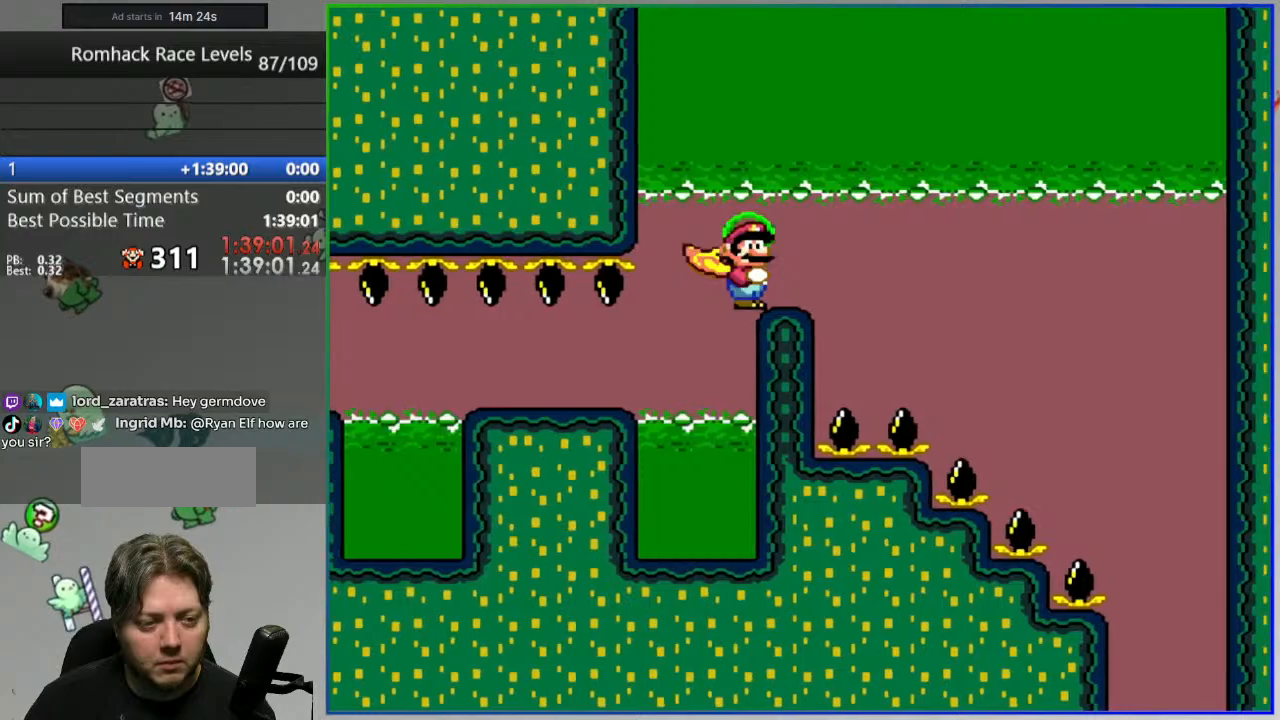
{"buttons": ["B", "Y"], "events": []}
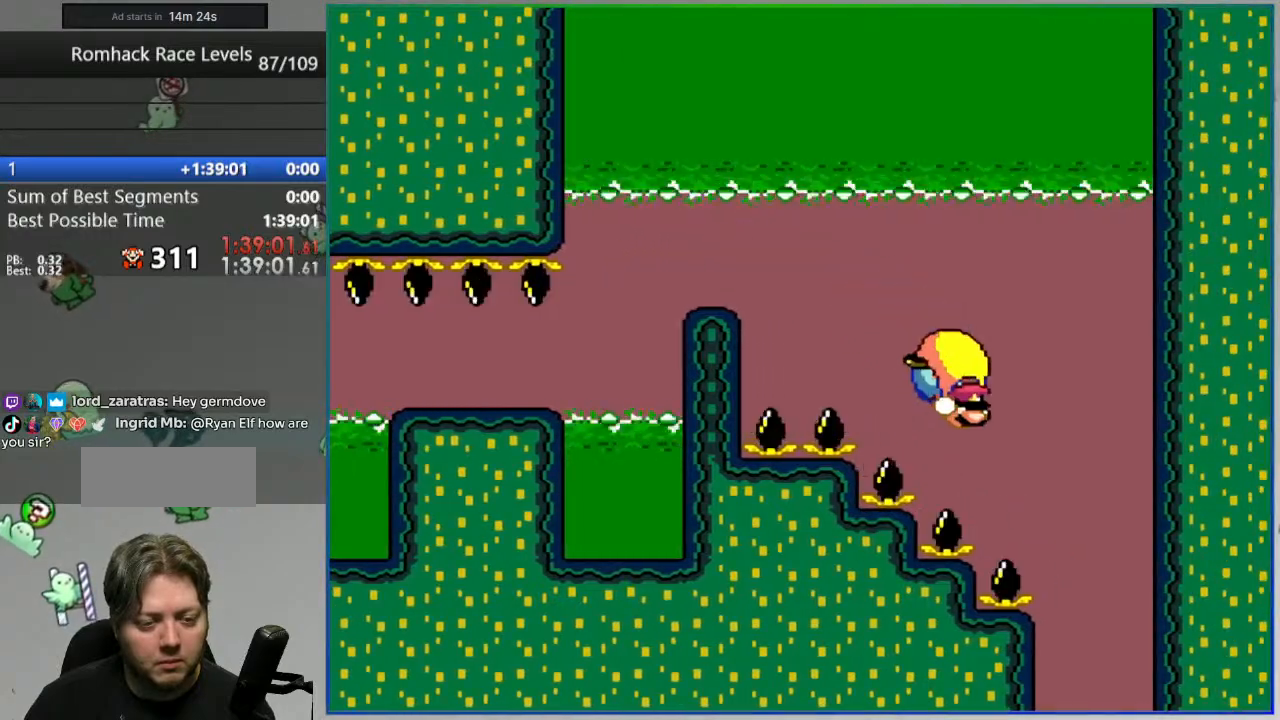
{"buttons": ["B", "Y"]}
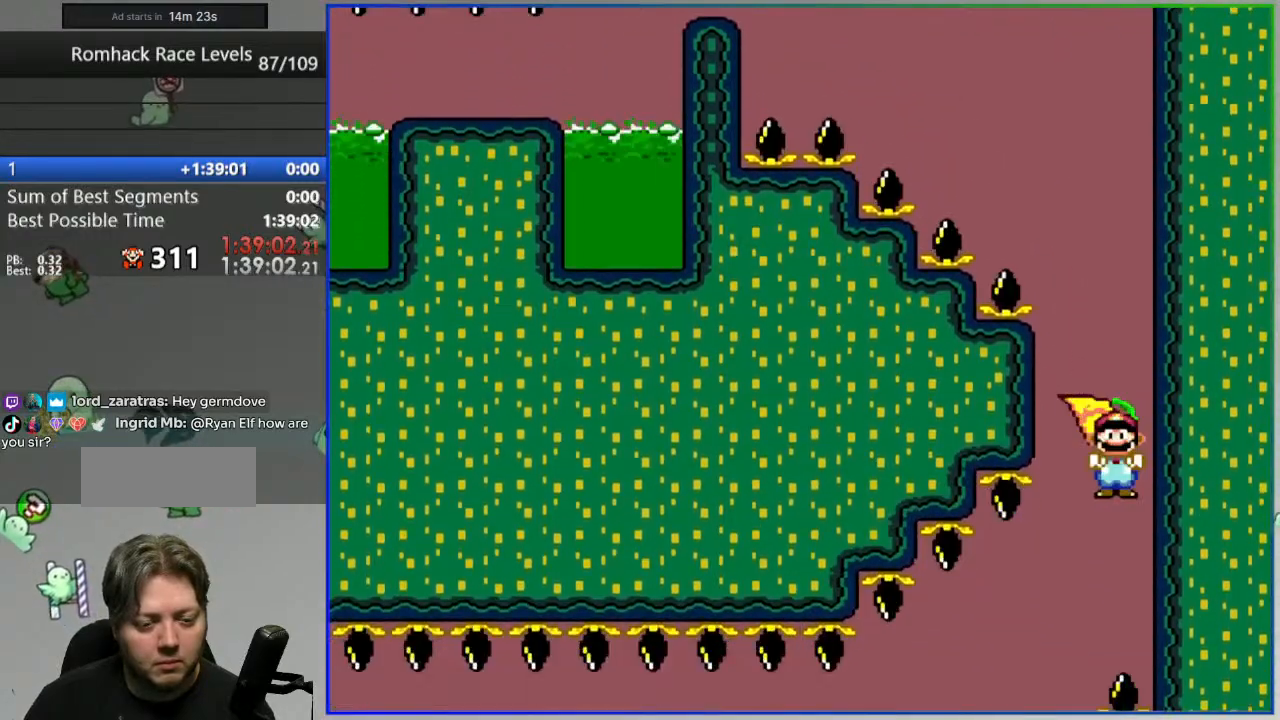
{"buttons": ["B", "Y"], "events": []}
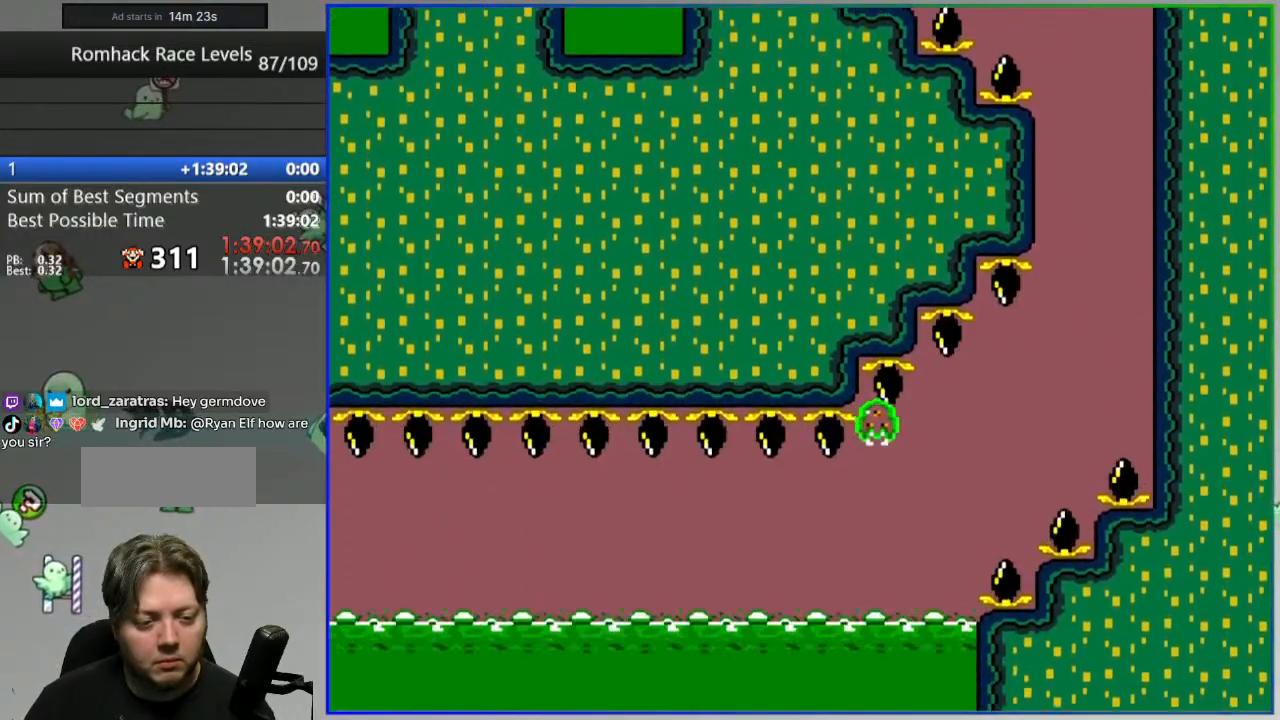
{"buttons": [], "events": [[150, "Y", "up"], [167, "B", "up"]]}
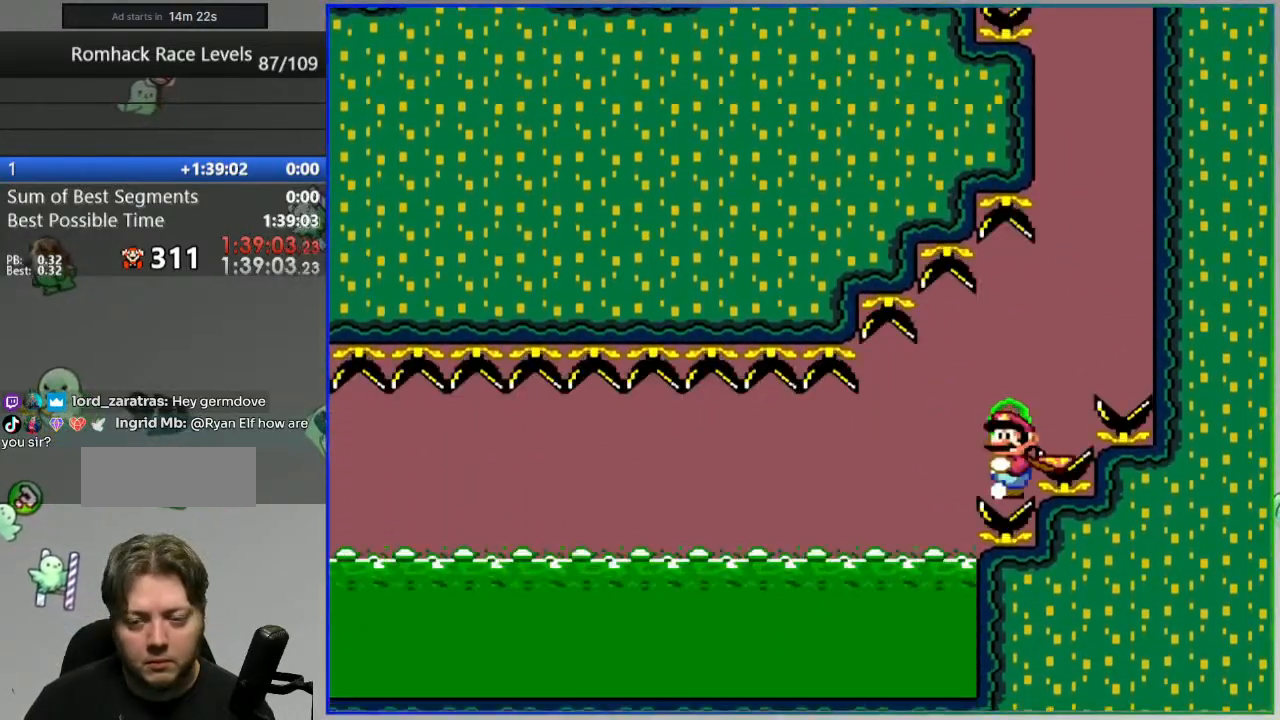
{"buttons": ["A"], "events": [[483, "A", "down"]]}
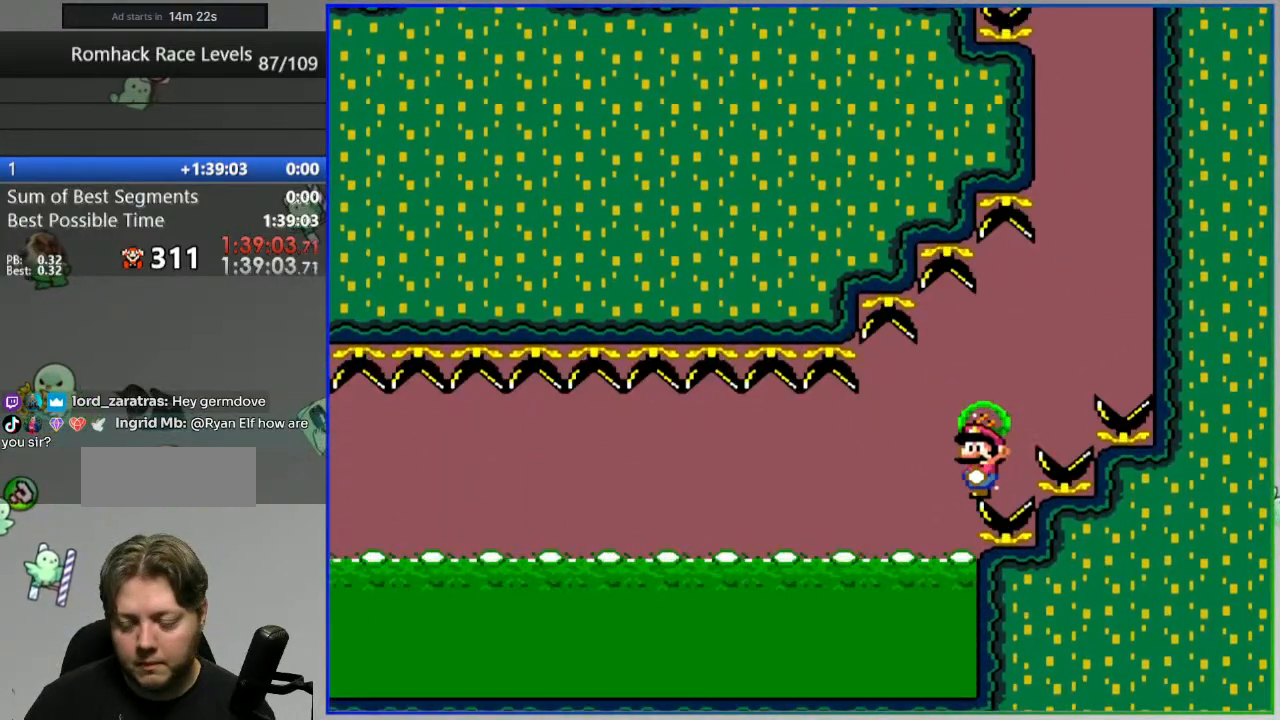
{"buttons": [], "events": [[67, "A", "up"], [417, "A", "down"], [483, "A", "up"]]}
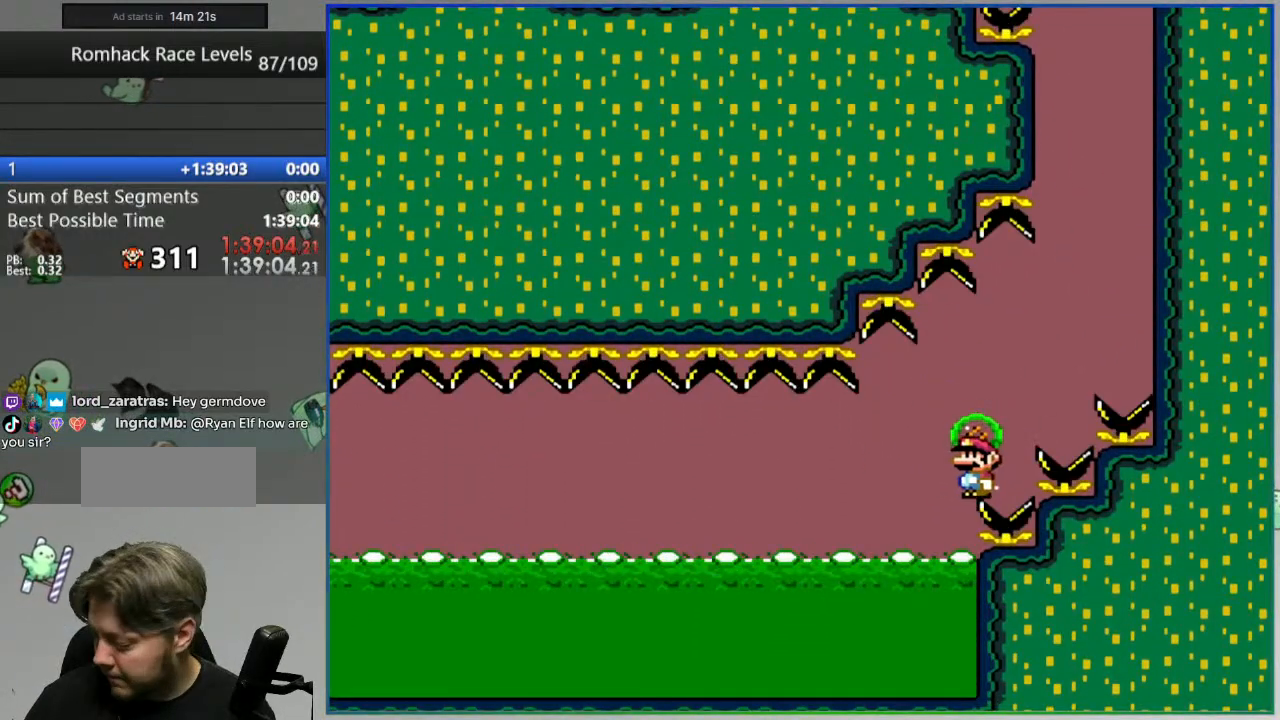
{"buttons": [], "events": [[50, "A", "down"], [150, "A", "up"], [217, "A", "down"], [300, "A", "up"], [367, "A", "down"], [450, "A", "up"]]}
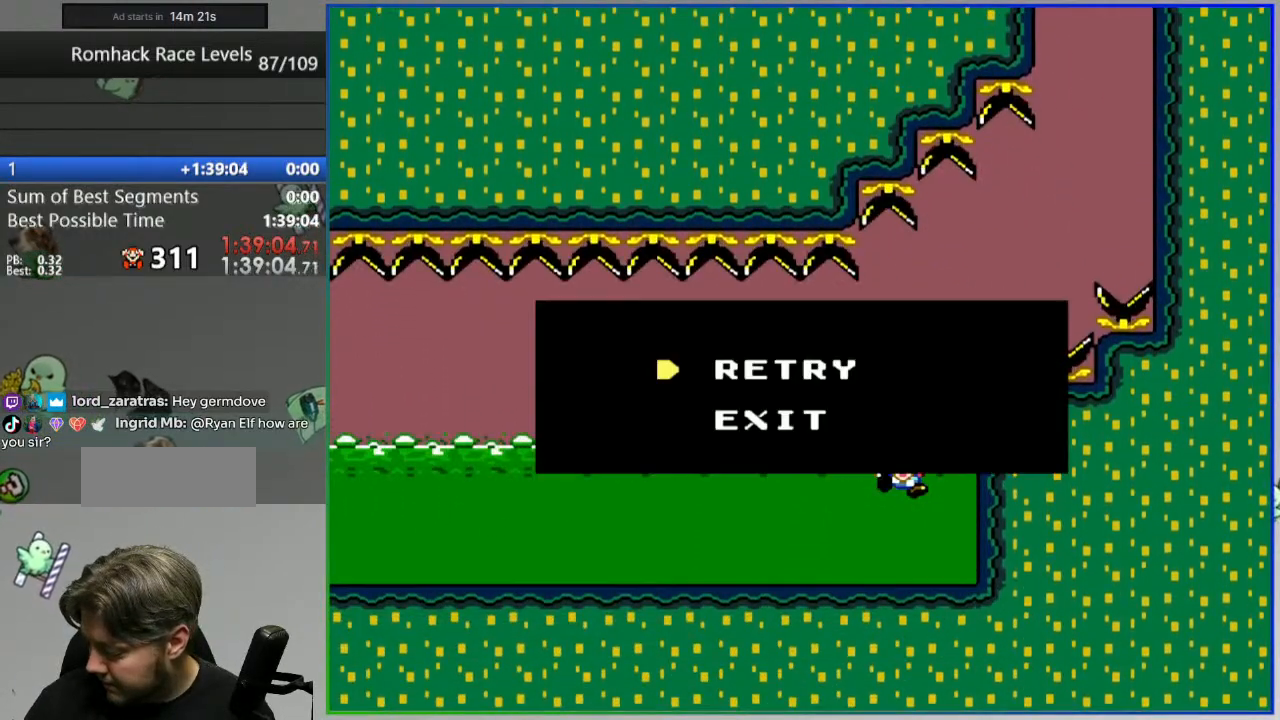
{"buttons": ["Y"], "events": [[17, "A", "down"], [117, "A", "up"], [283, "Y", "down"]]}
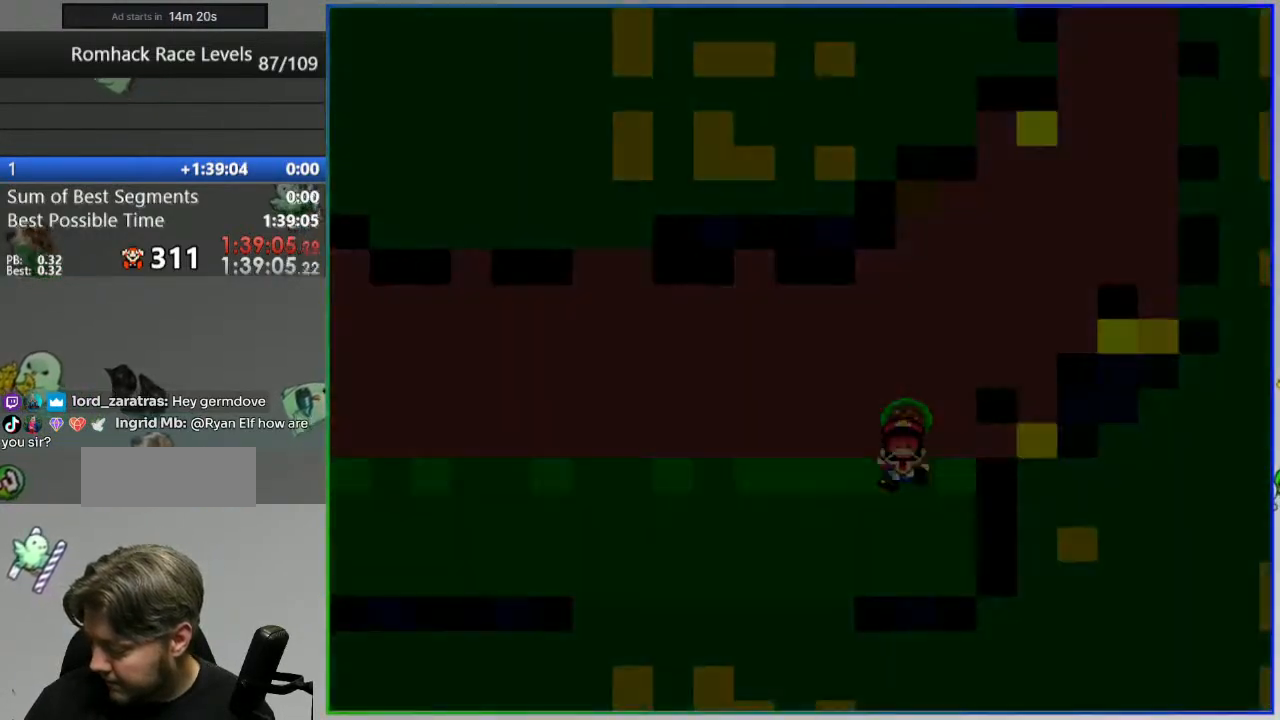
{"buttons": ["Y"], "events": []}
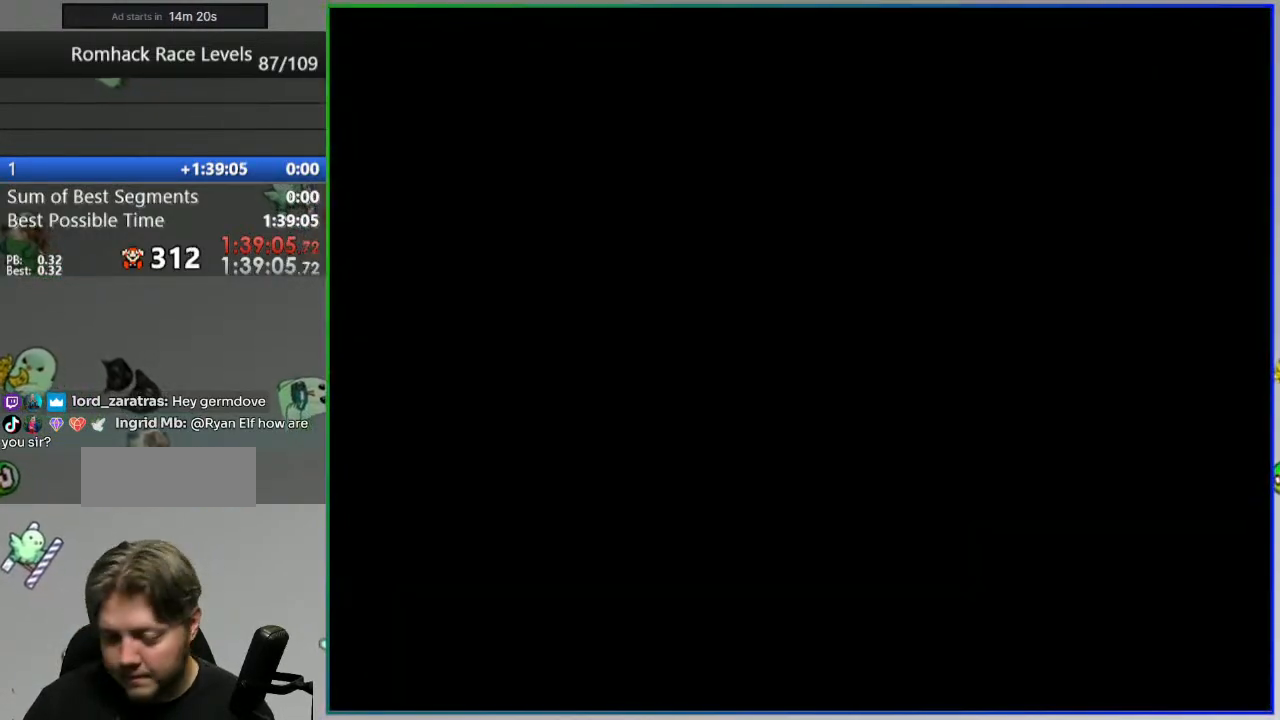
{"buttons": ["Y"], "events": []}
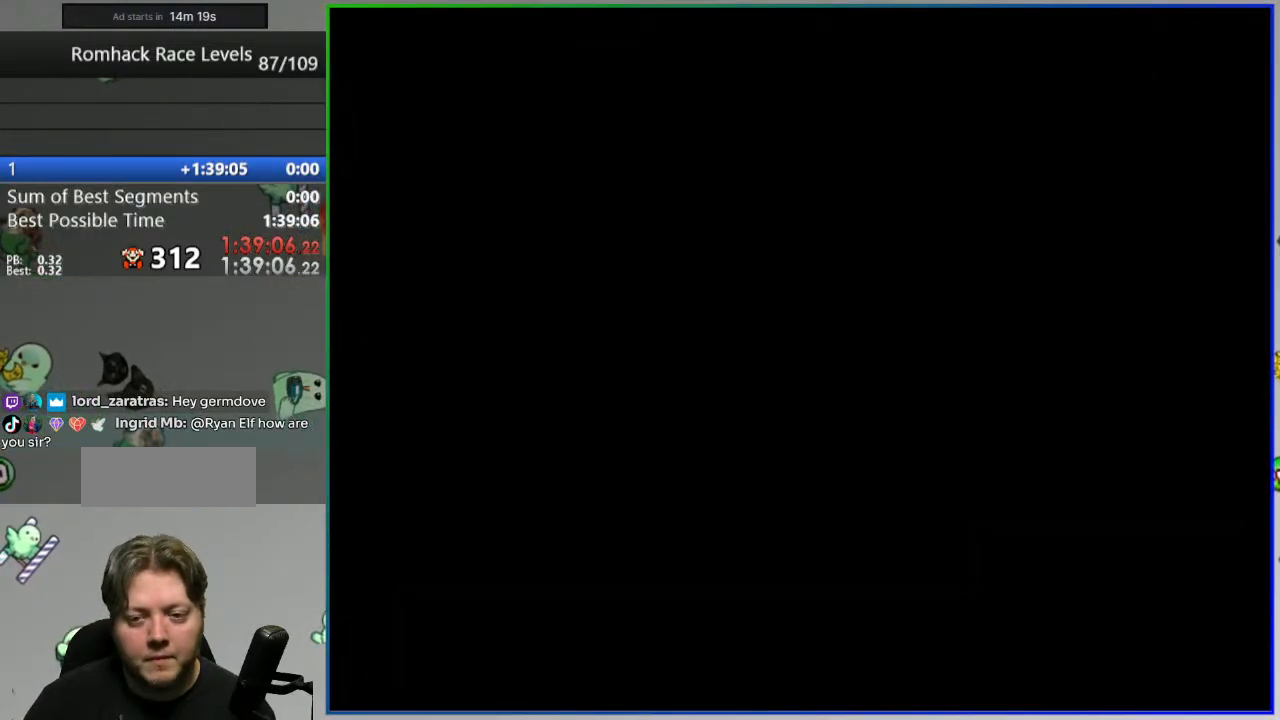
{"buttons": ["Y"], "events": []}
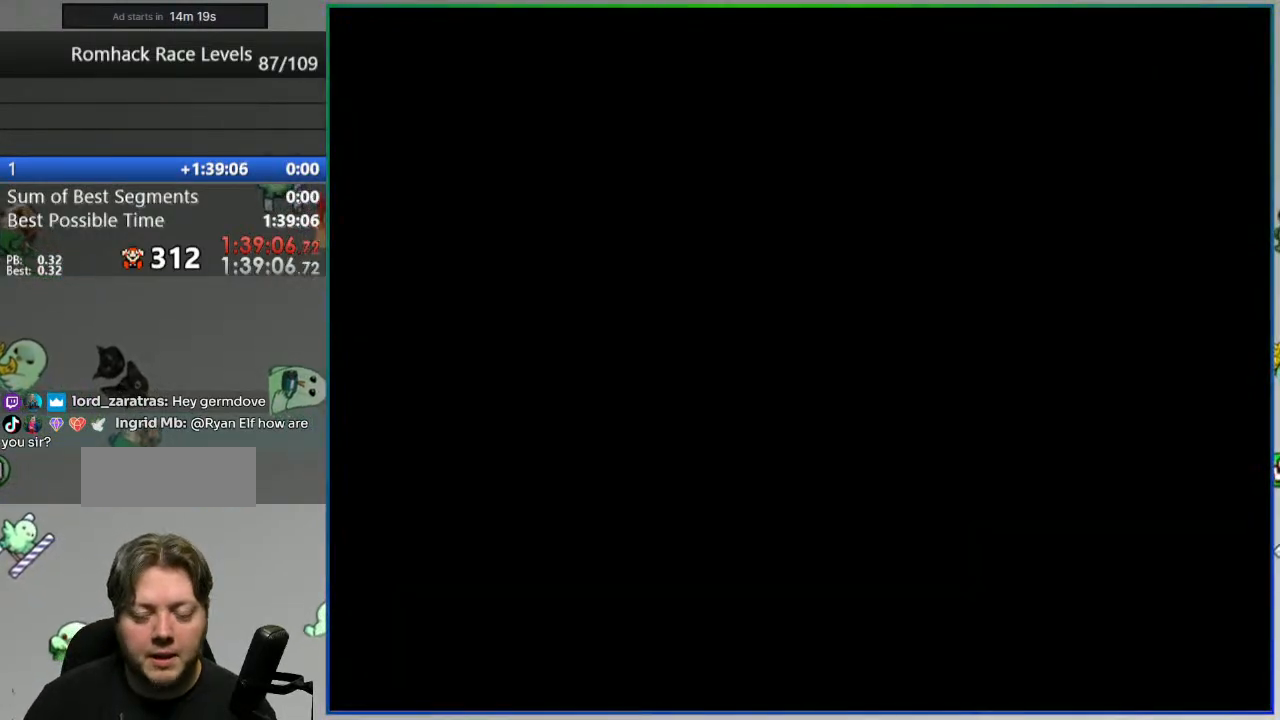
{"buttons": ["Y"], "events": []}
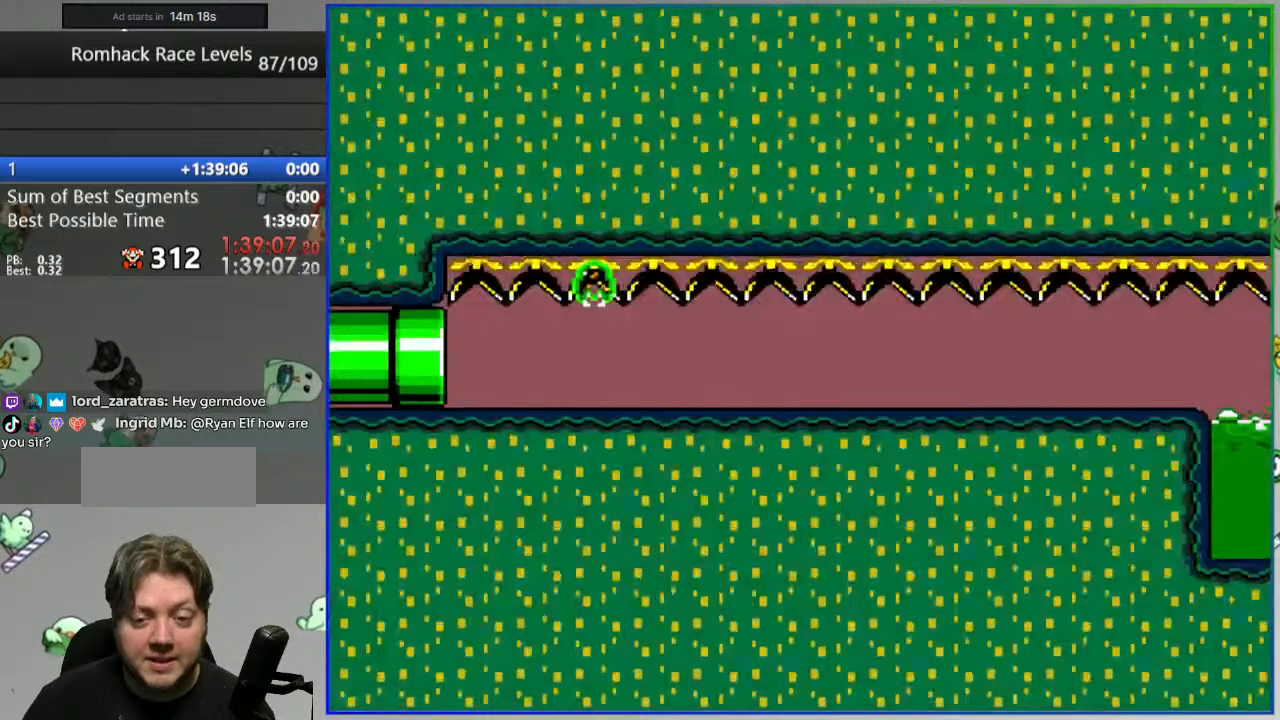
{"buttons": ["Y"], "events": []}
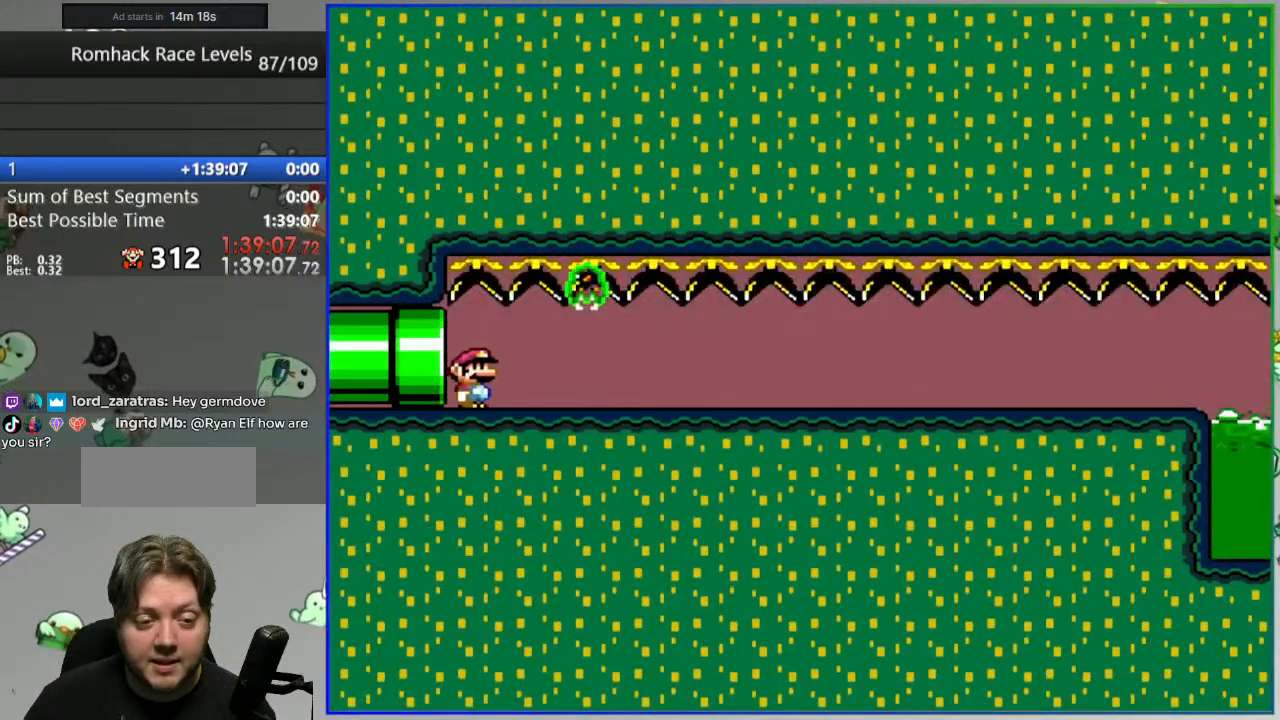
{"buttons": ["Y"], "events": []}
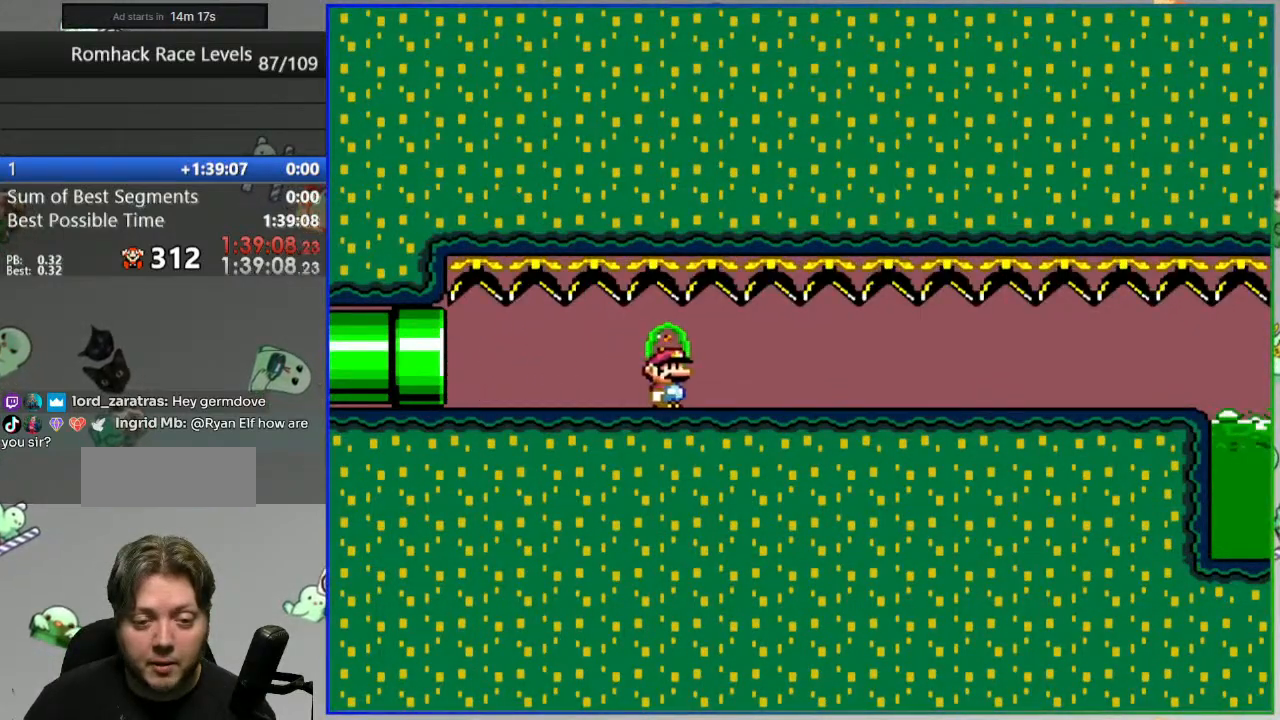
{"buttons": ["Y"], "events": []}
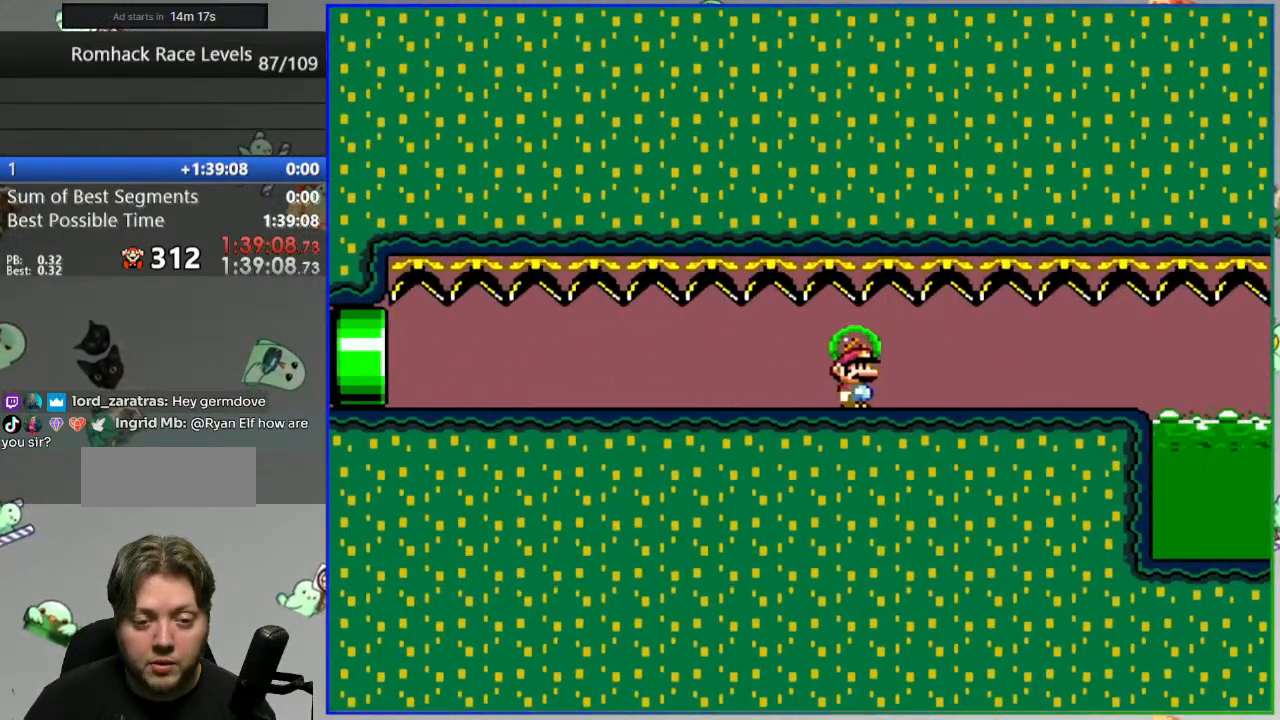
{"buttons": ["Y"], "events": [[283, "A", "down"], [383, "A", "up"], [417, "A", "down"], [483, "A", "up"]]}
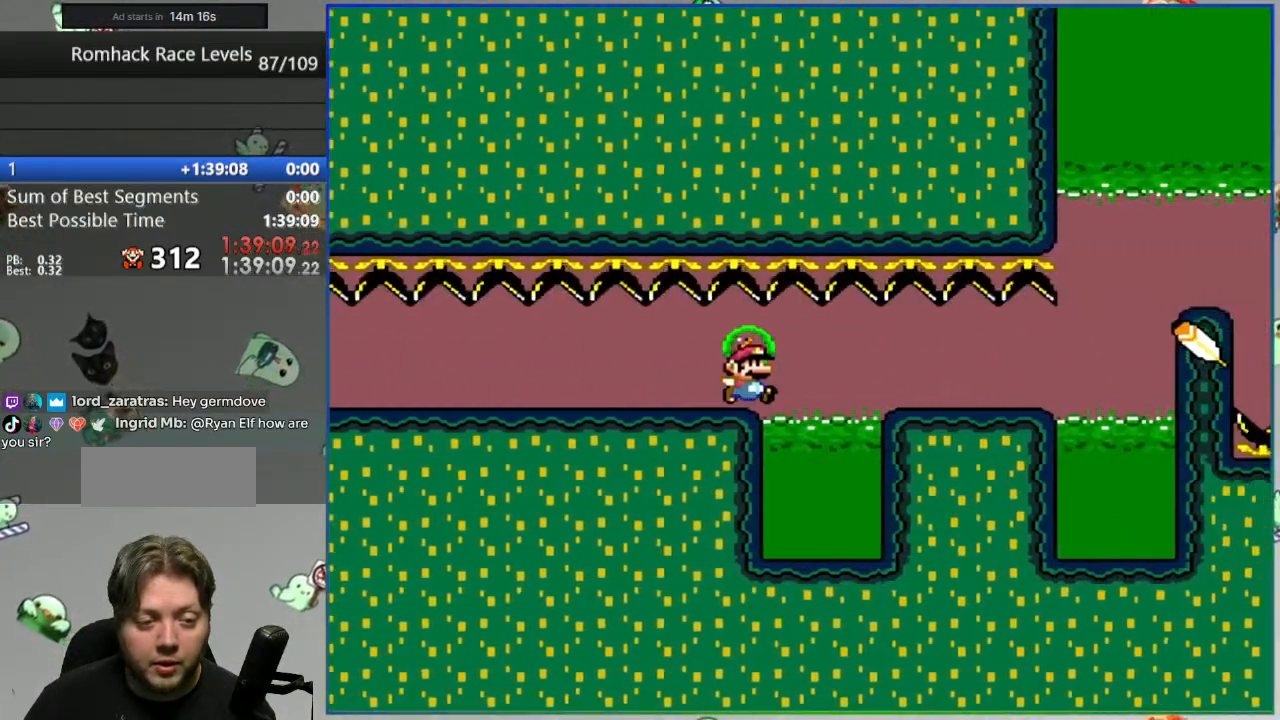
{"buttons": ["A", "Y"], "events": [[200, "A", "down"]]}
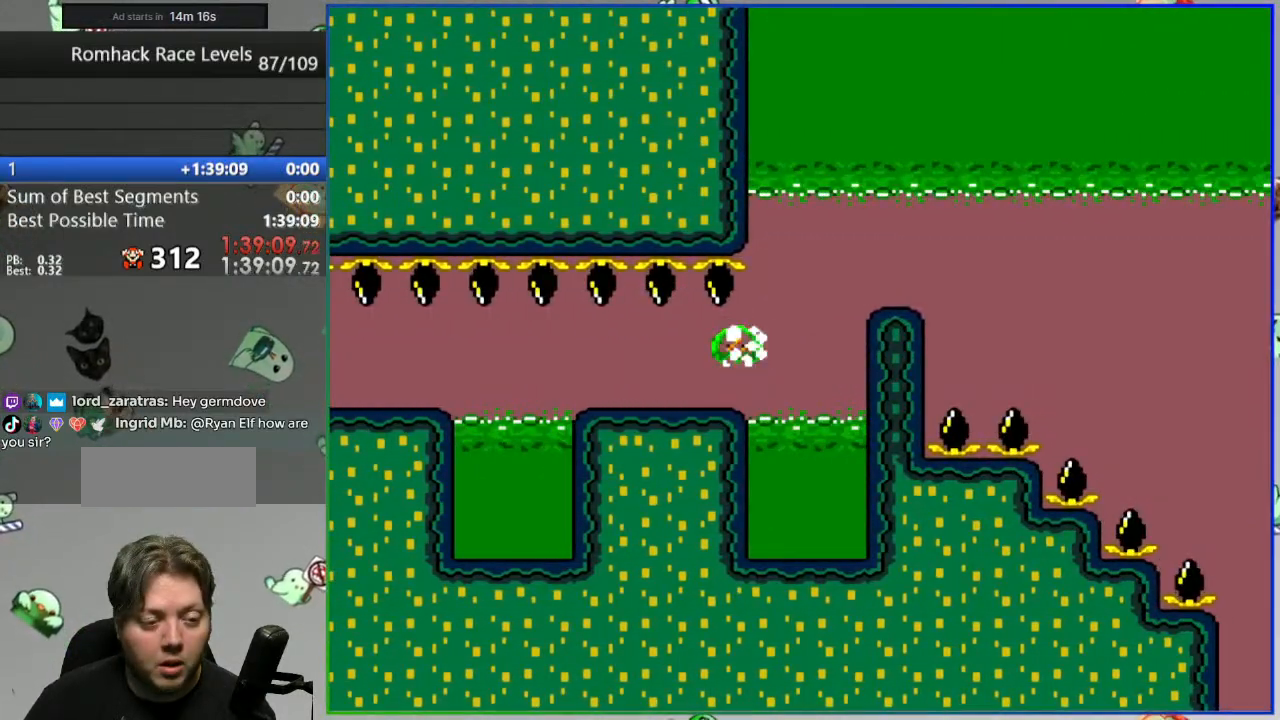
{"buttons": ["A", "Y"], "events": []}
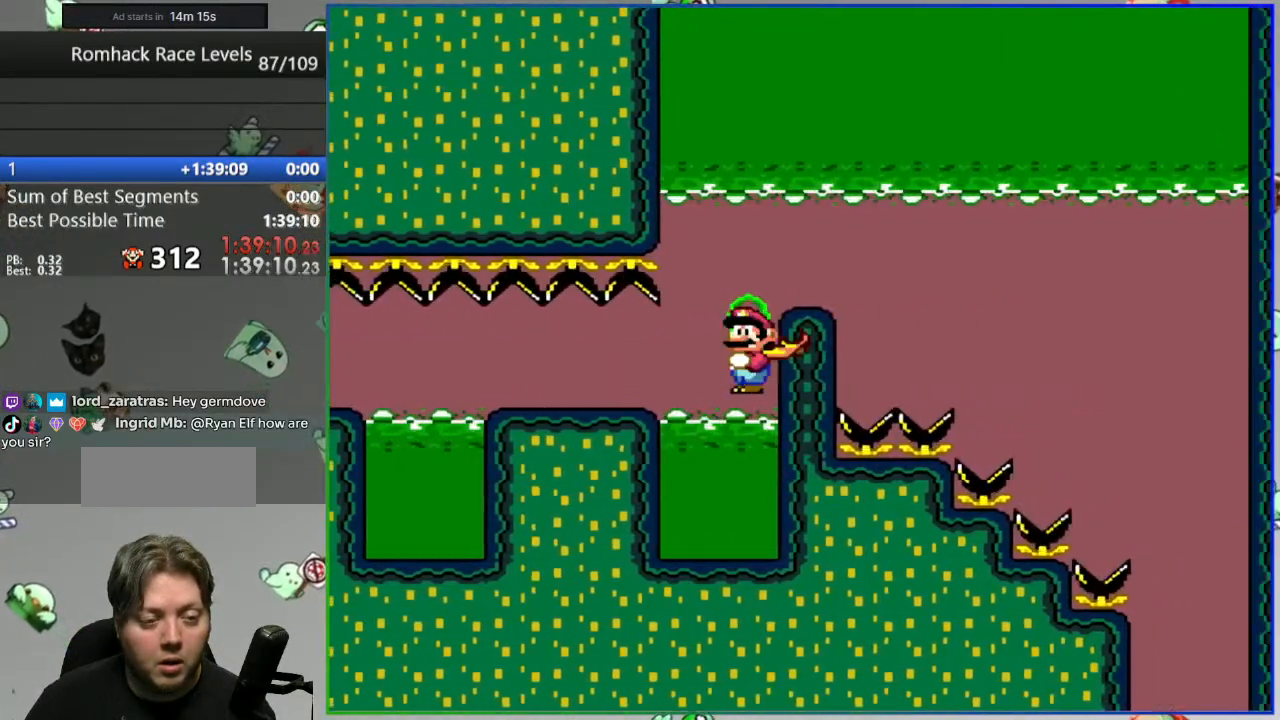
{"buttons": ["B", "Y"], "events": [[350, "B", "down"], [367, "A", "up"]]}
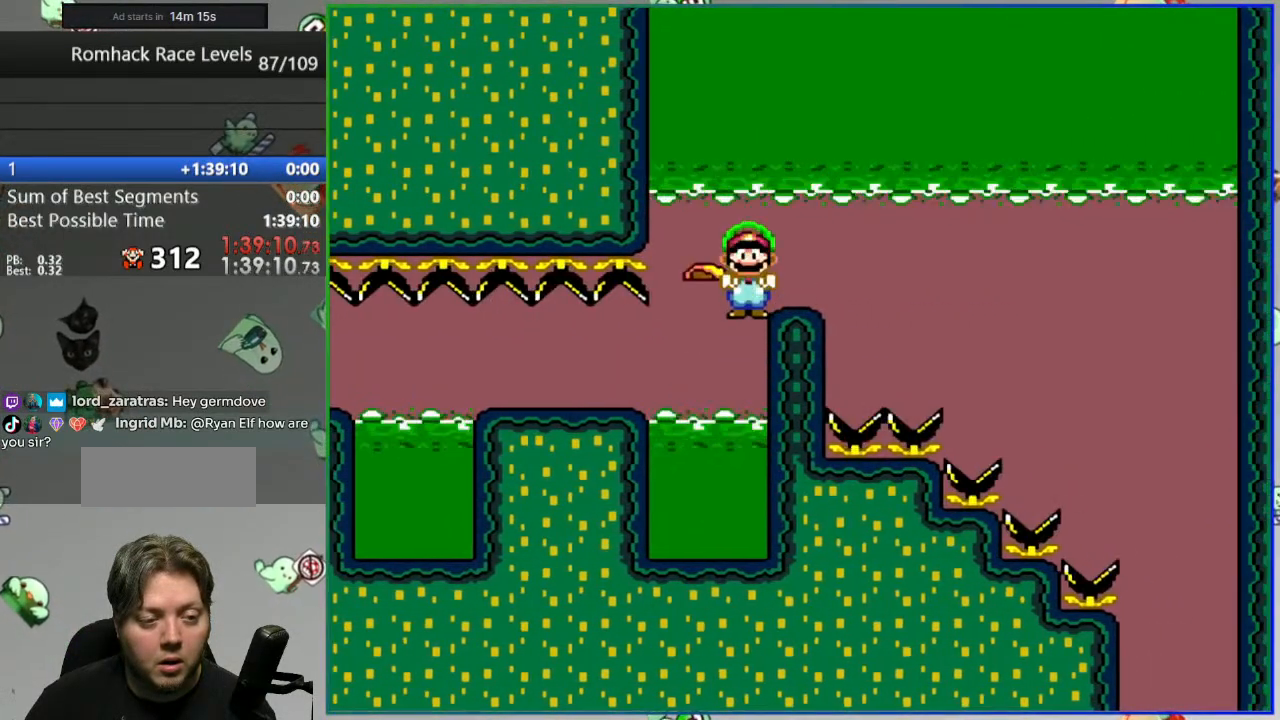
{"buttons": ["B", "Y"], "events": []}
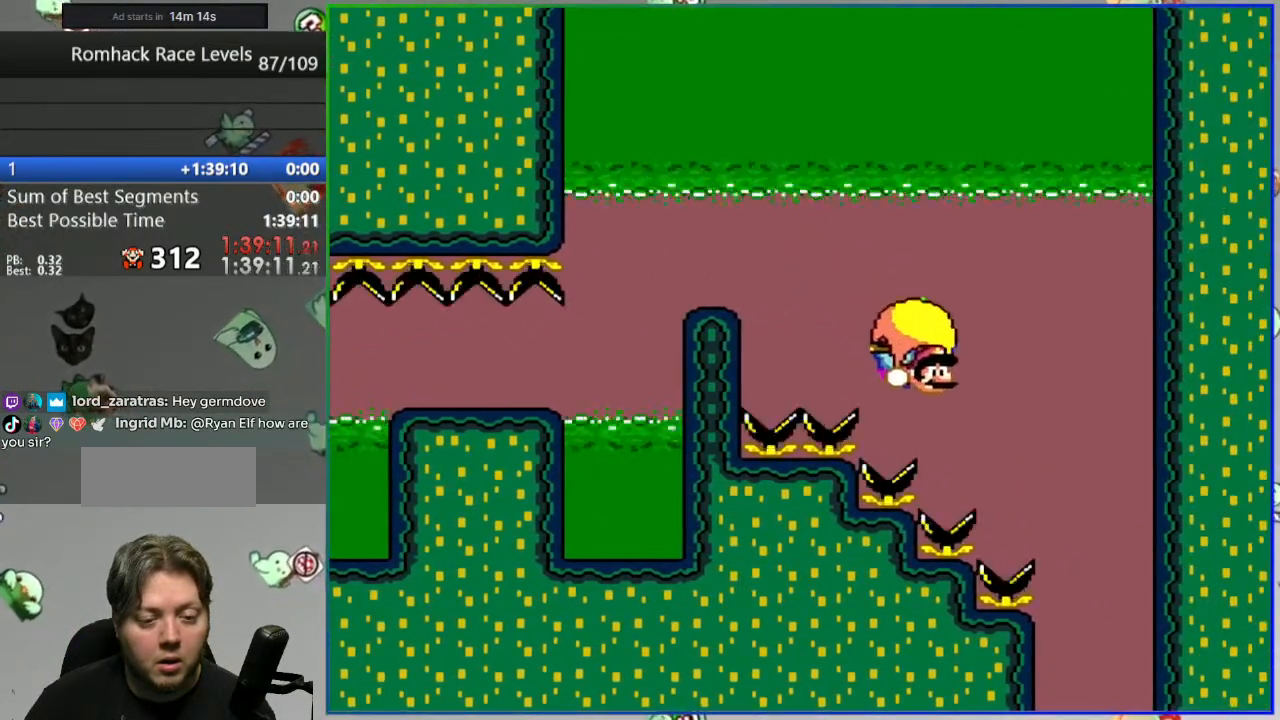
{"buttons": ["B", "Y"], "events": [[233, "X", "down"], [333, "X", "up"]]}
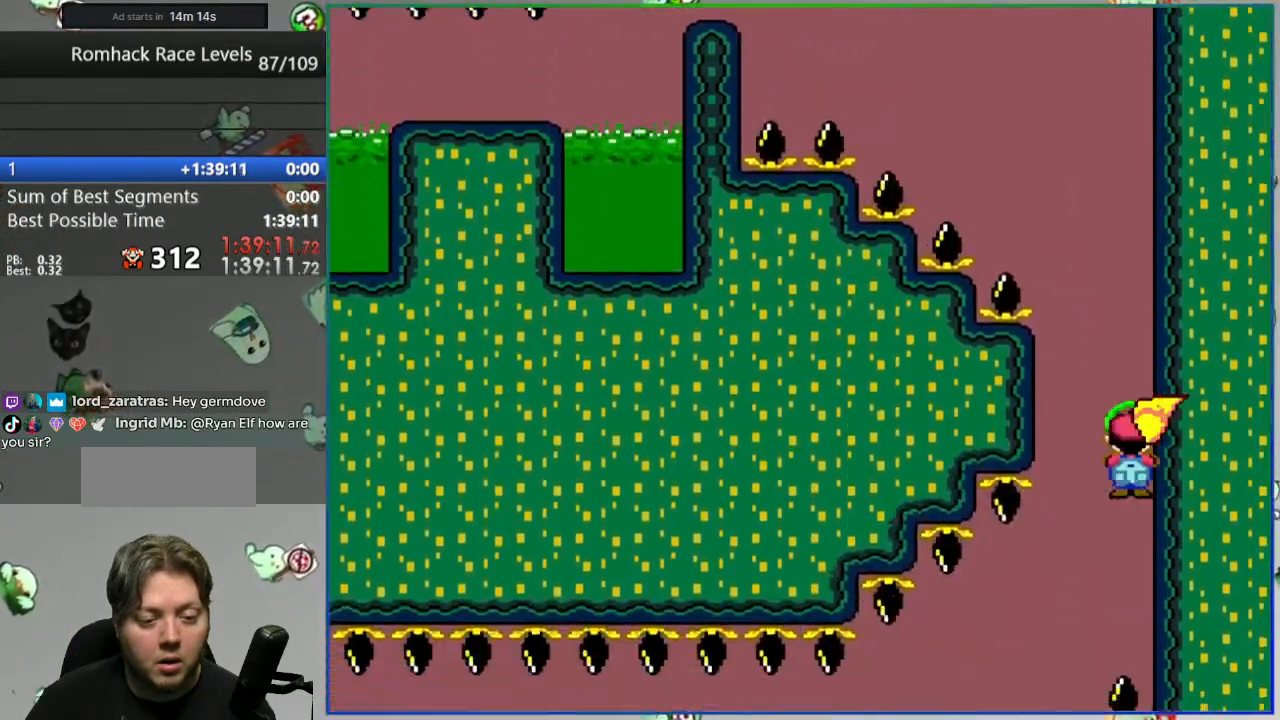
{"buttons": ["B", "Y"], "events": []}